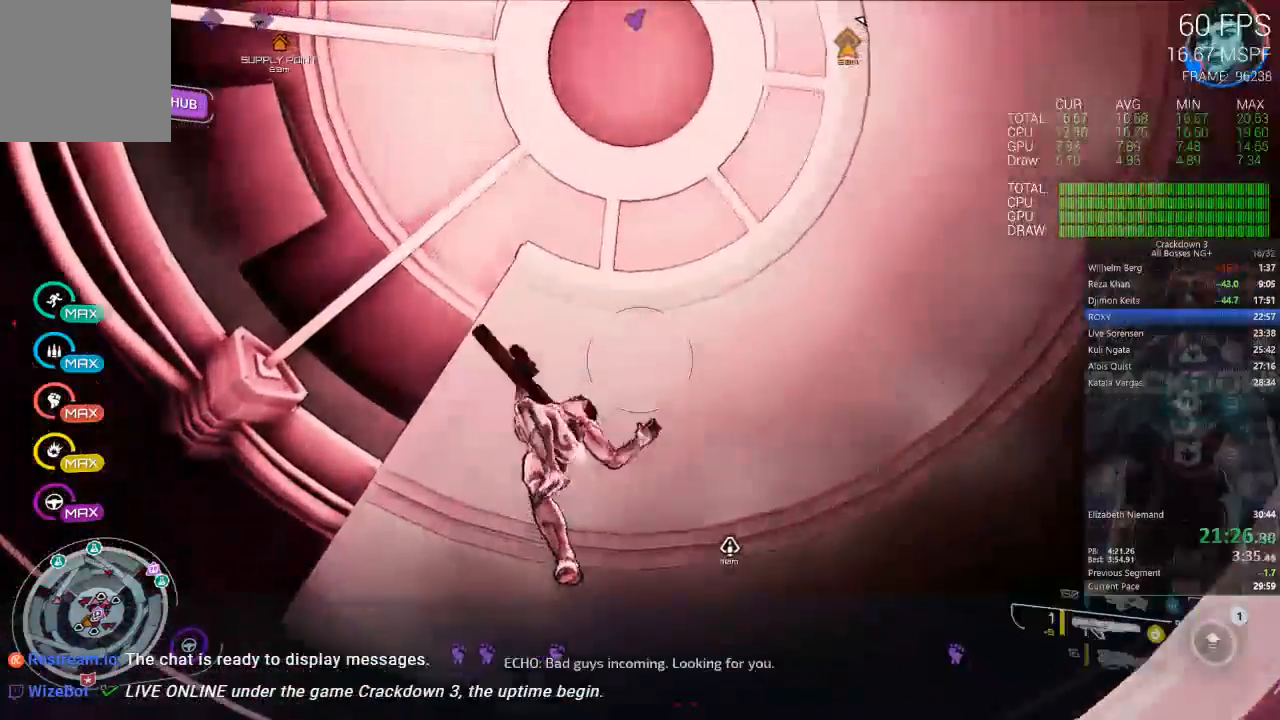
Gameplay with a controller (Xbox layout); each line is a JSON object with the inputs held at the frame after it (dt_ms = milliseconds from this image to that frame). "events" lists button and stick changes between this image and that frame as [ms after this image, input, new state], when the widget could be followed in between.
{"dt_ms": 1000, "buttons": ["A"], "left_stick": "center", "right_stick": "center"}
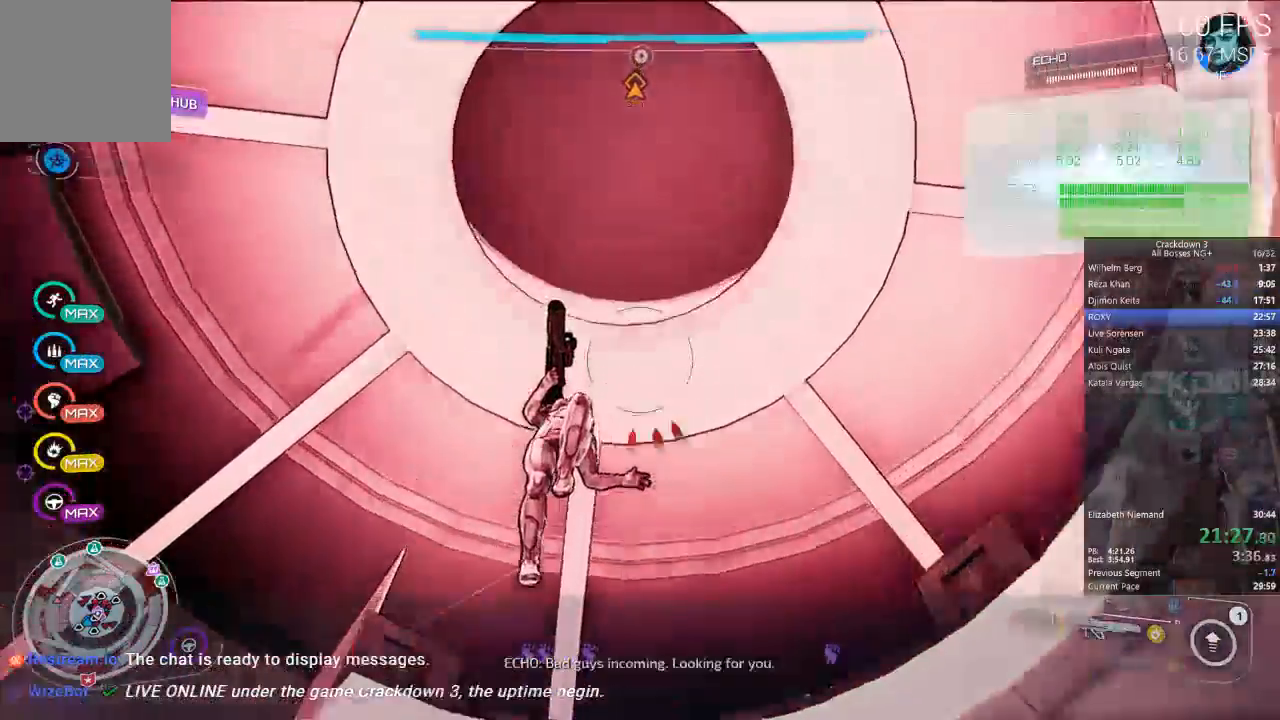
{"dt_ms": 500, "buttons": ["A"], "left_stick": "center", "right_stick": "center", "events": [[50, "left_stick", "right"], [183, "left_stick", "center"]]}
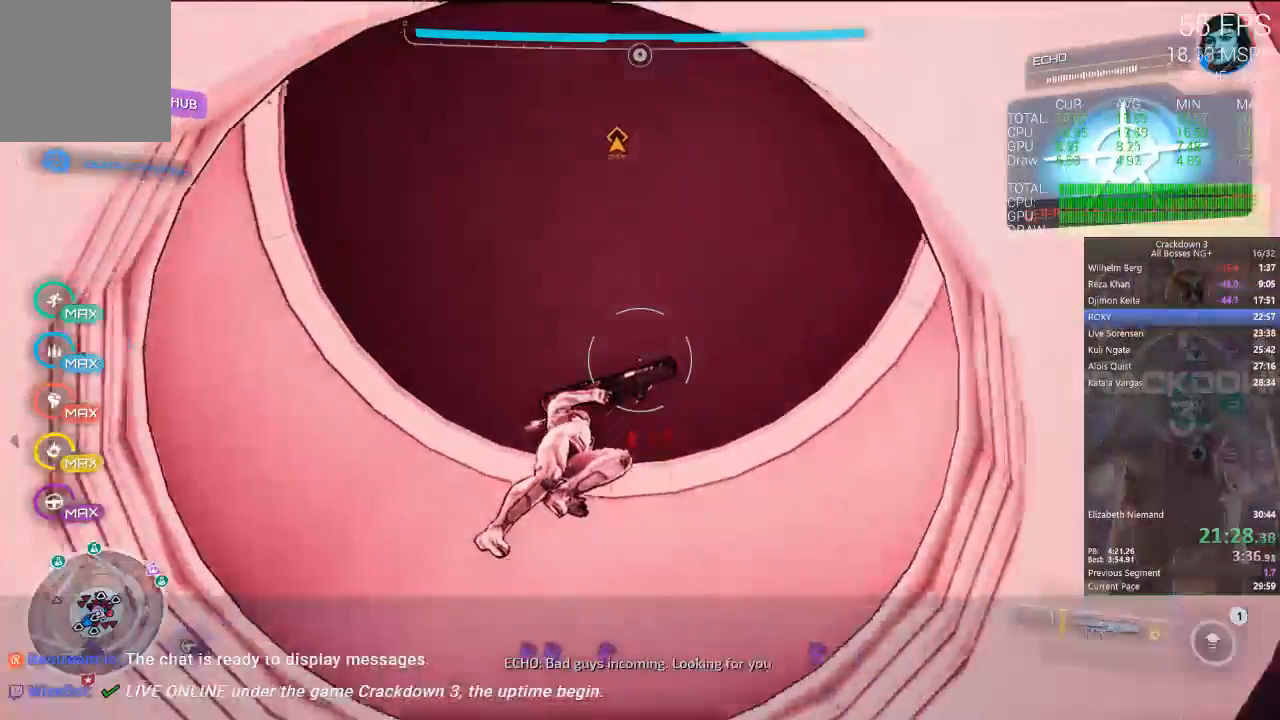
{"dt_ms": 500, "buttons": ["A"], "left_stick": "up", "right_stick": "center", "events": [[450, "left_stick", "up"]]}
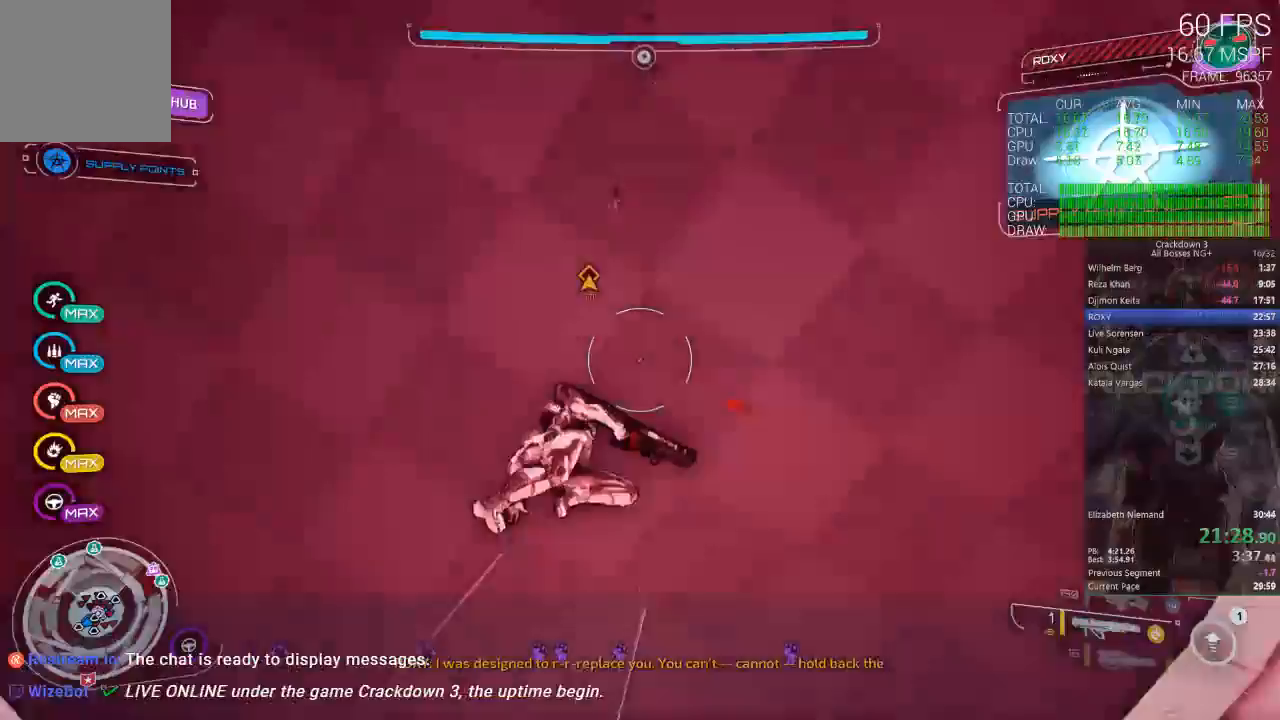
{"dt_ms": 500, "buttons": [], "left_stick": "center", "right_stick": "center", "events": [[50, "A", "up"], [117, "B", "down"], [217, "B", "up"], [450, "left_stick", "center"]]}
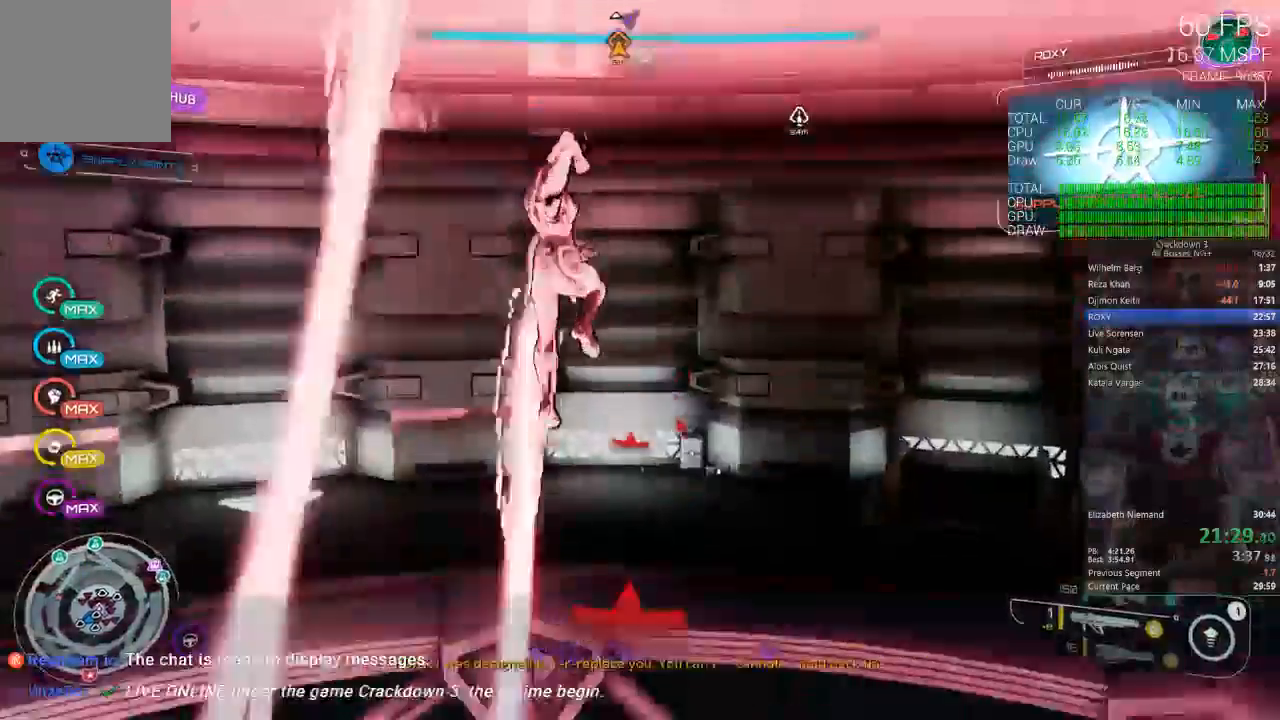
{"dt_ms": 500, "buttons": [], "left_stick": "center", "right_stick": "center", "events": []}
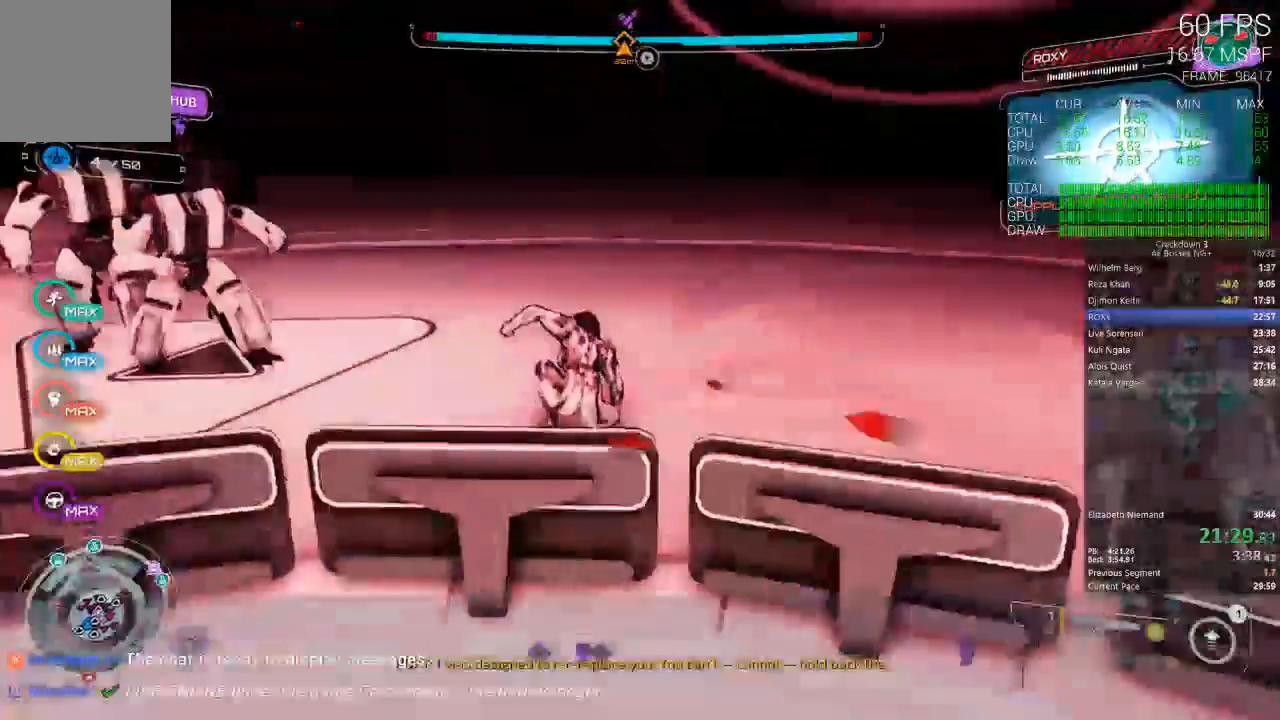
{"dt_ms": 500, "buttons": [], "left_stick": "center", "right_stick": "center", "events": []}
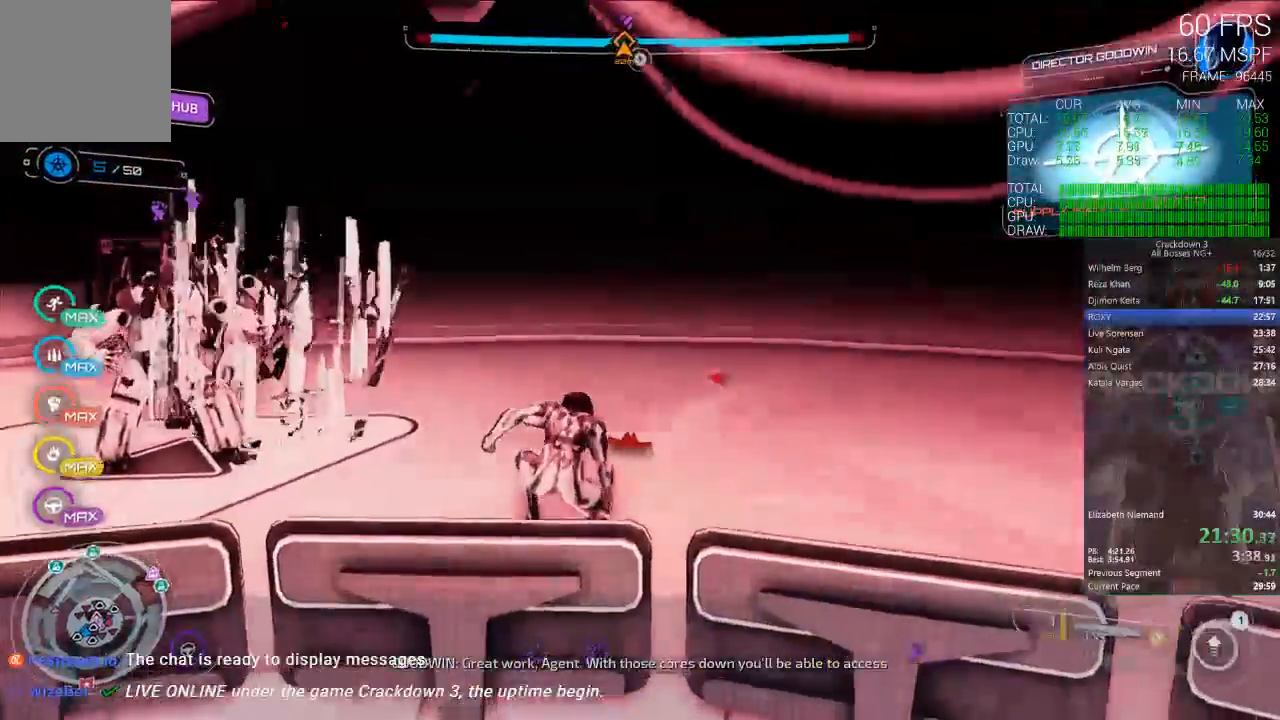
{"dt_ms": 500, "buttons": ["A"], "left_stick": "center", "right_stick": "center", "events": [[50, "A", "down"], [350, "A", "up"], [417, "A", "down"]]}
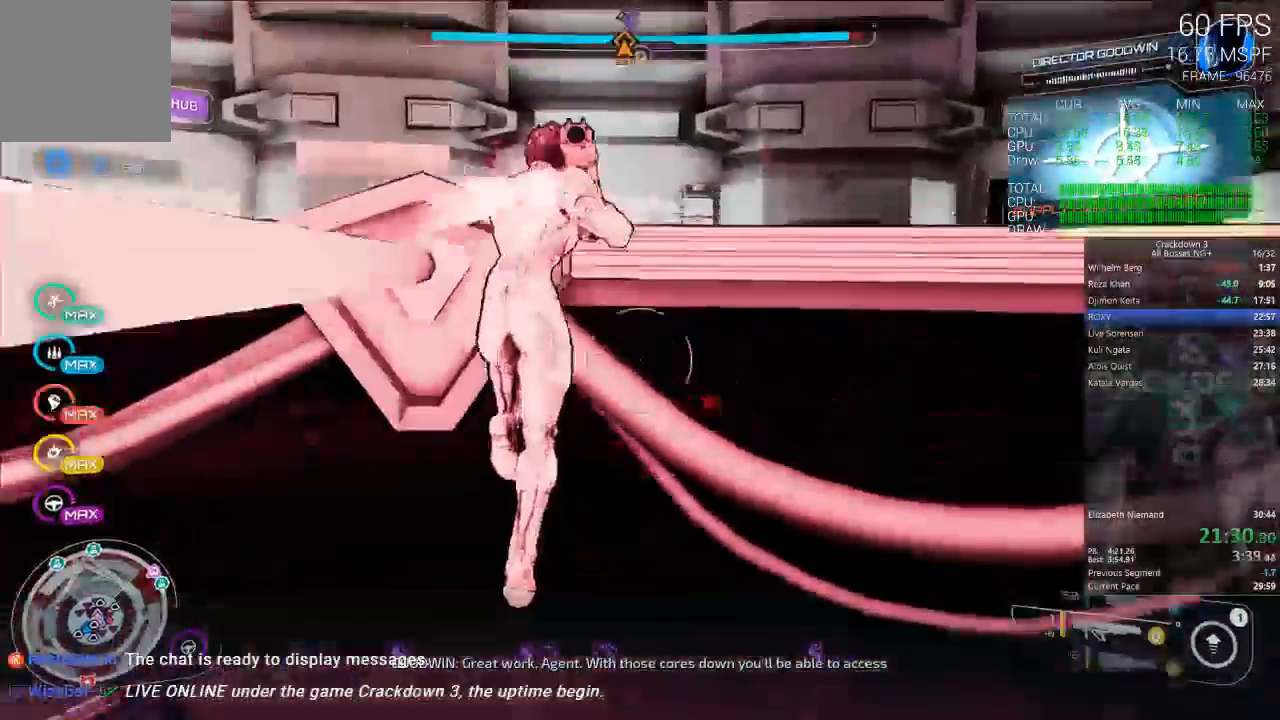
{"dt_ms": 500, "buttons": ["A"], "left_stick": "down", "right_stick": "center", "events": [[217, "left_stick", "down"]]}
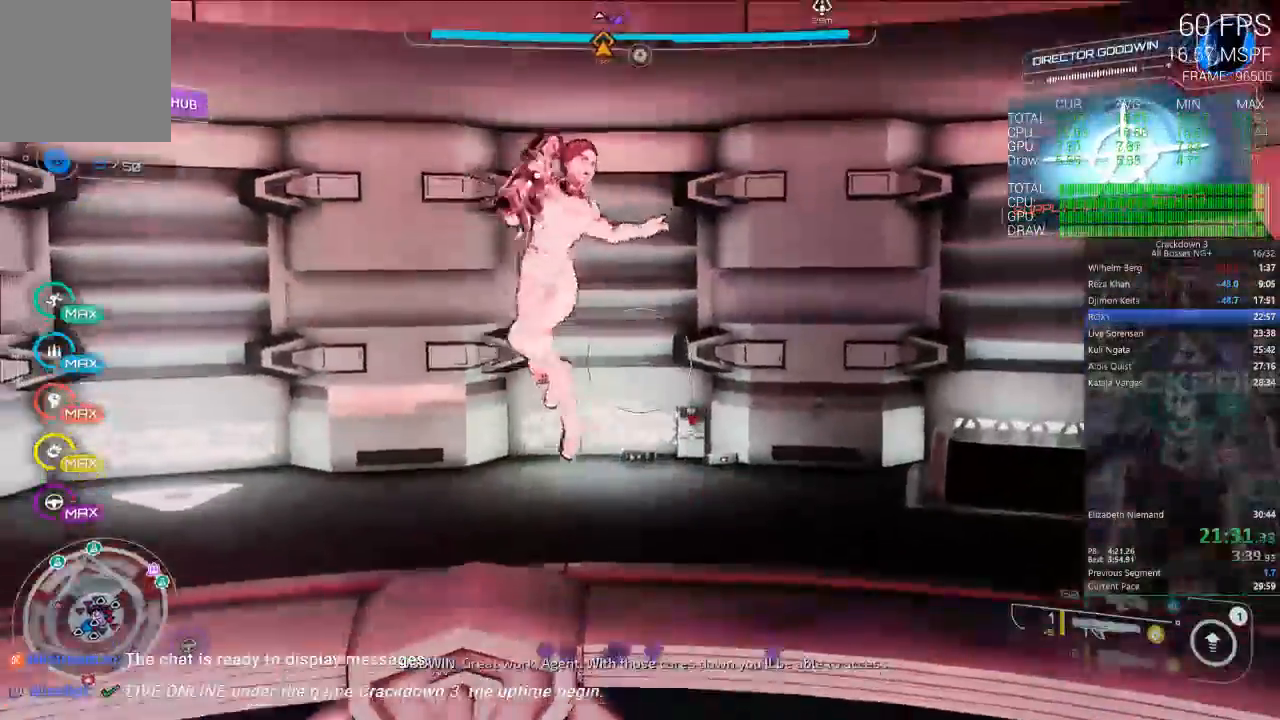
{"dt_ms": 500, "buttons": ["A"], "left_stick": "up", "right_stick": "center", "events": [[317, "left_stick", "center"], [417, "left_stick", "up"]]}
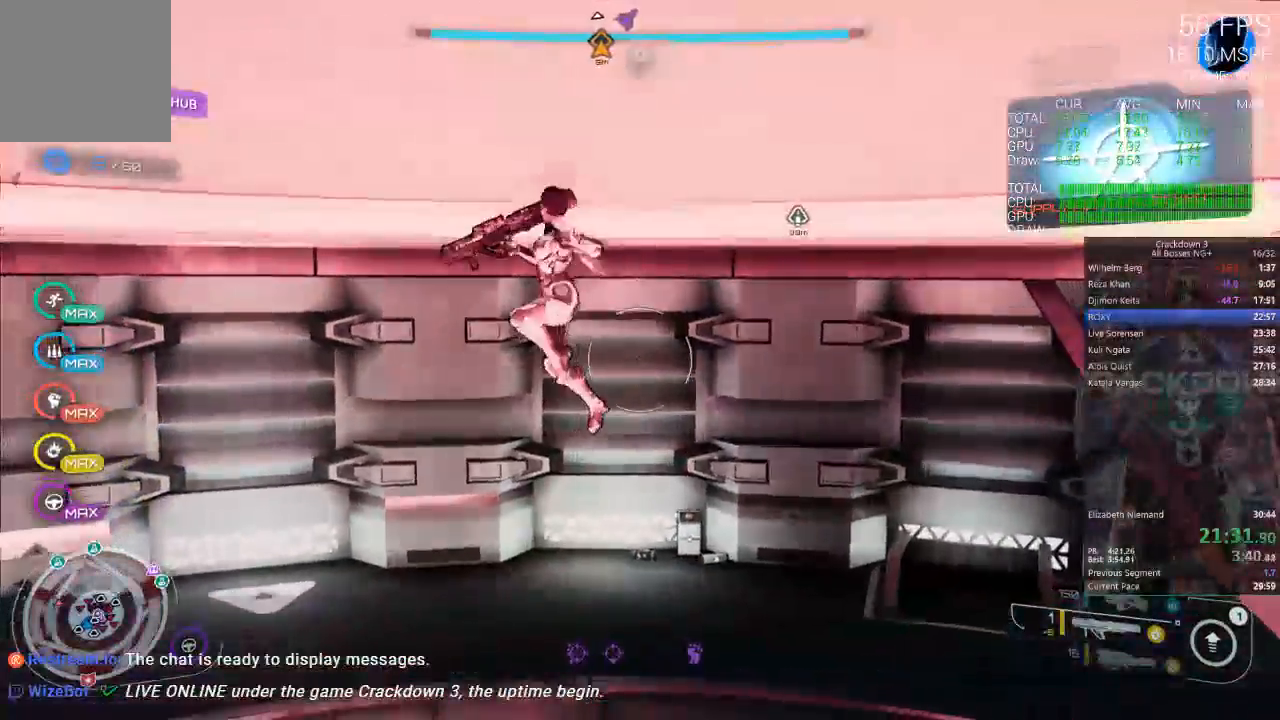
{"dt_ms": 500, "buttons": [], "left_stick": "center", "right_stick": "center", "events": [[17, "left_stick", "center"], [450, "A", "up"]]}
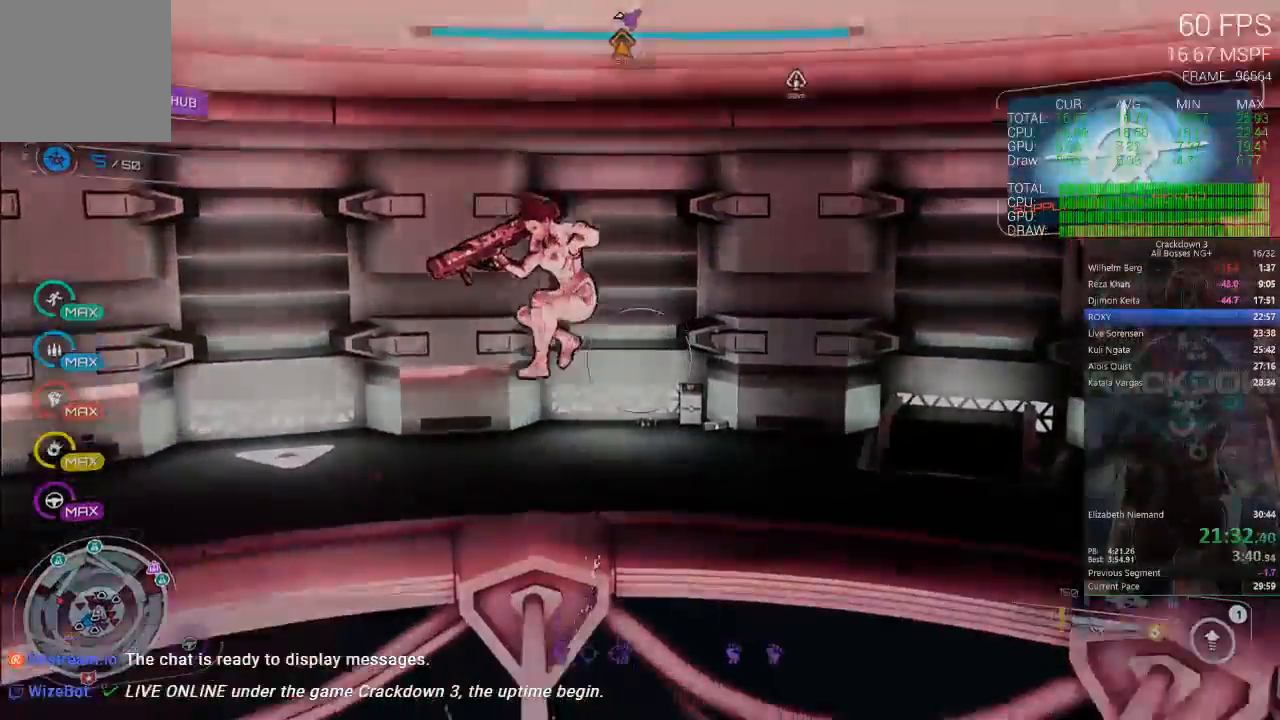
{"dt_ms": 500, "buttons": ["X"], "left_stick": "center", "right_stick": "center", "events": [[283, "X", "down"]]}
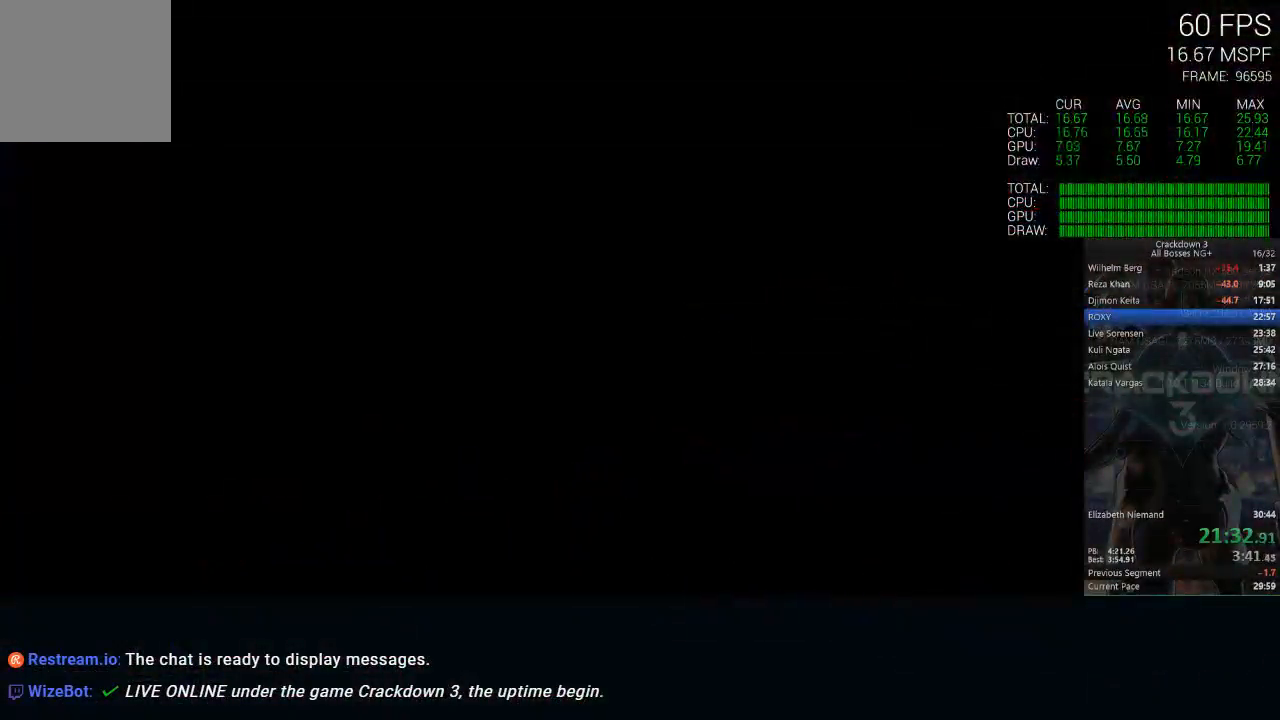
{"dt_ms": 500, "buttons": [], "left_stick": "center", "right_stick": "center", "events": [[217, "X", "up"]]}
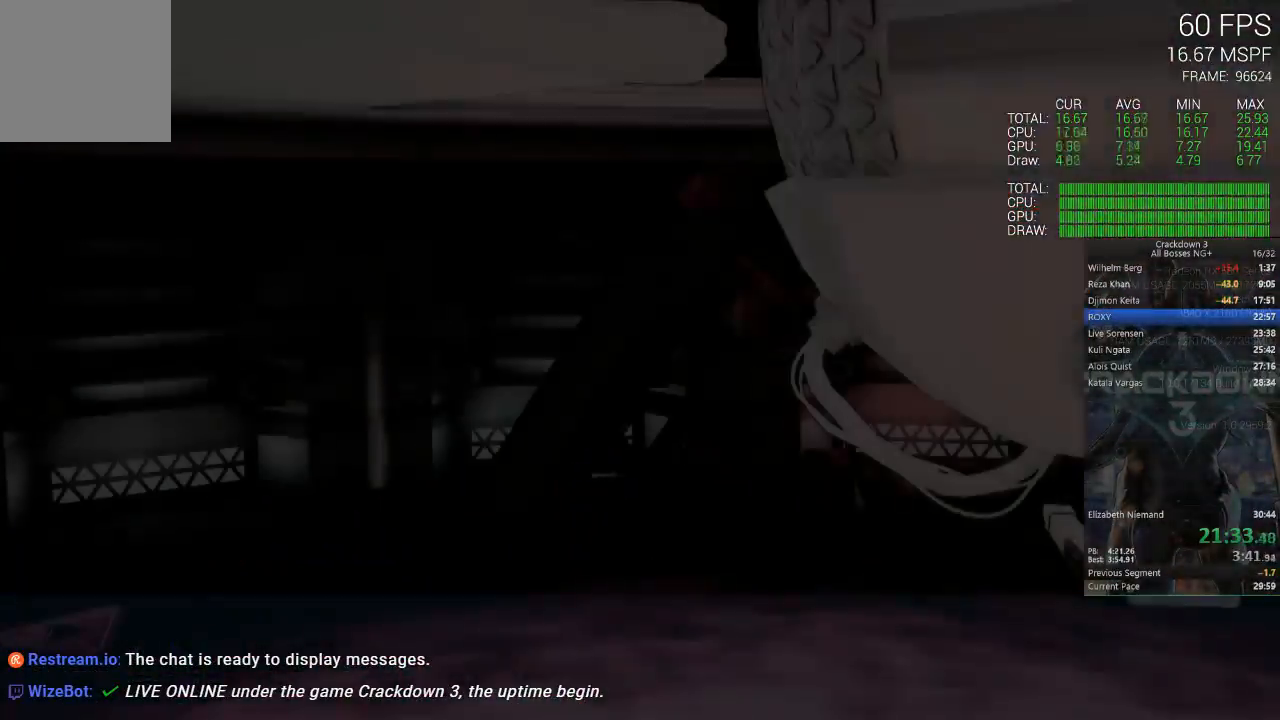
{"dt_ms": 500, "buttons": ["X"], "left_stick": "center", "right_stick": "center", "events": [[350, "X", "down"]]}
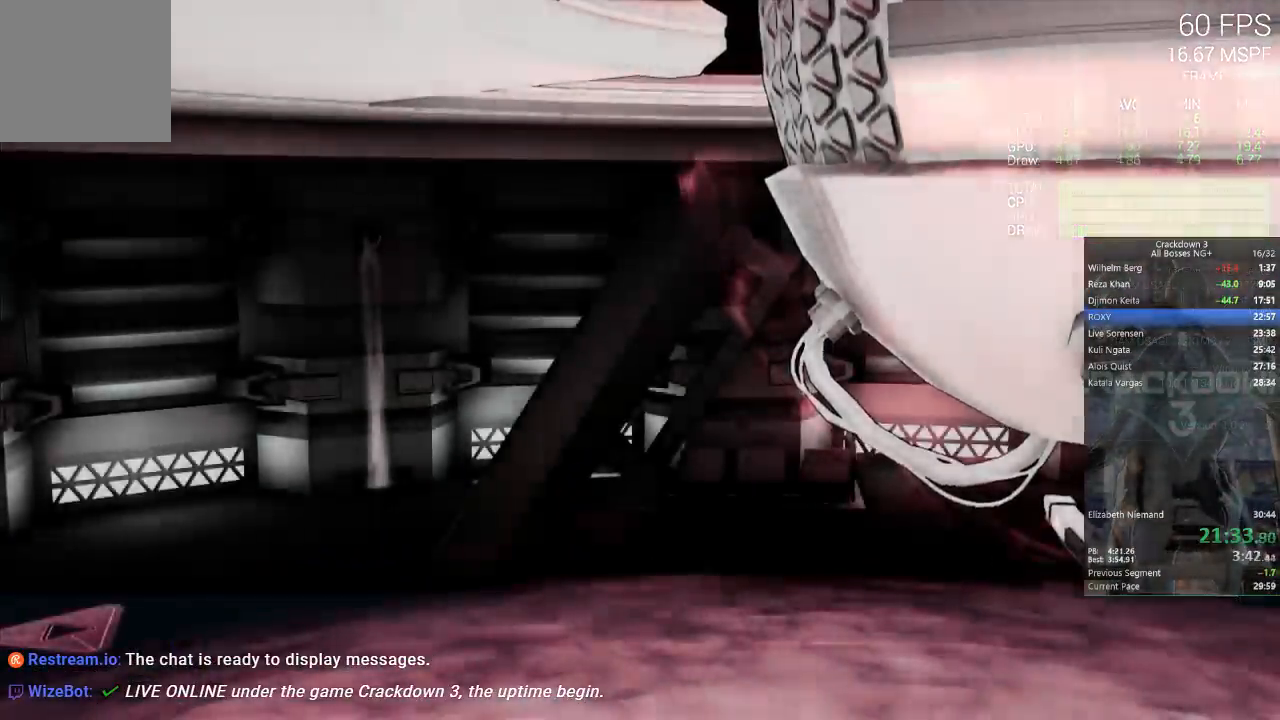
{"dt_ms": 500, "buttons": ["X"], "left_stick": "center", "right_stick": "center", "events": [[250, "X", "up"], [317, "X", "down"]]}
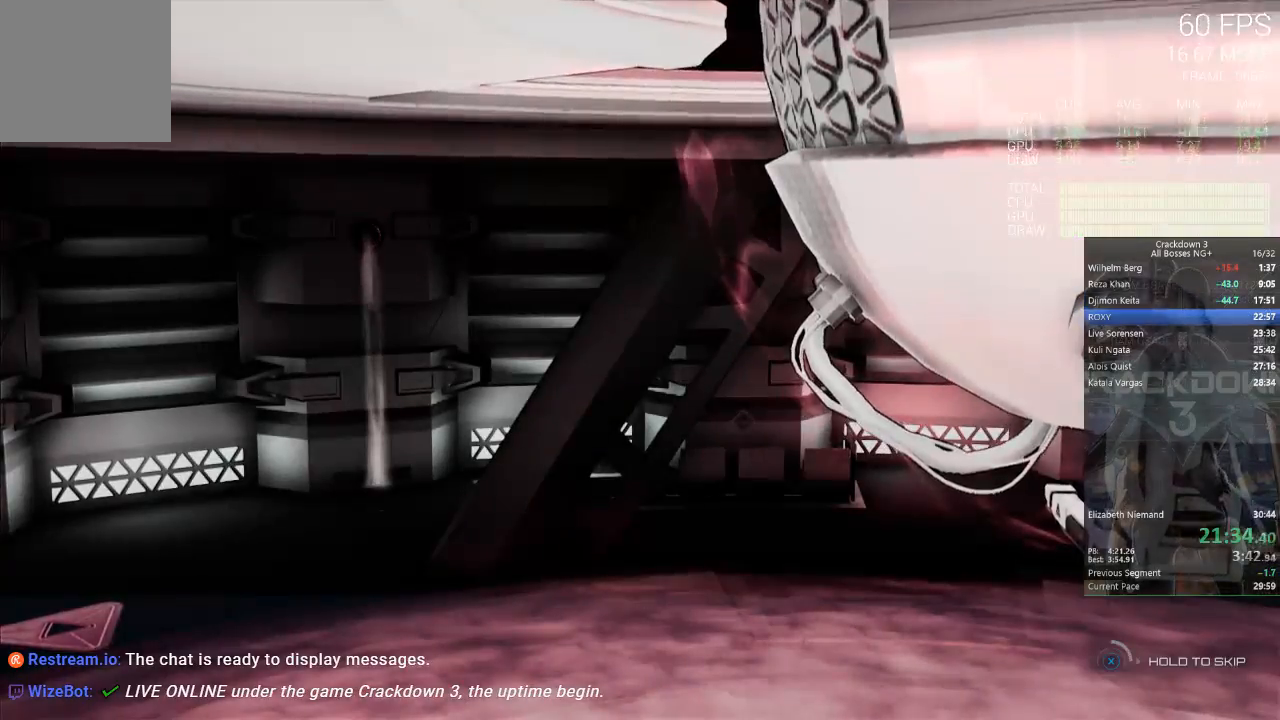
{"dt_ms": 500, "buttons": ["X"], "left_stick": "center", "right_stick": "center", "events": []}
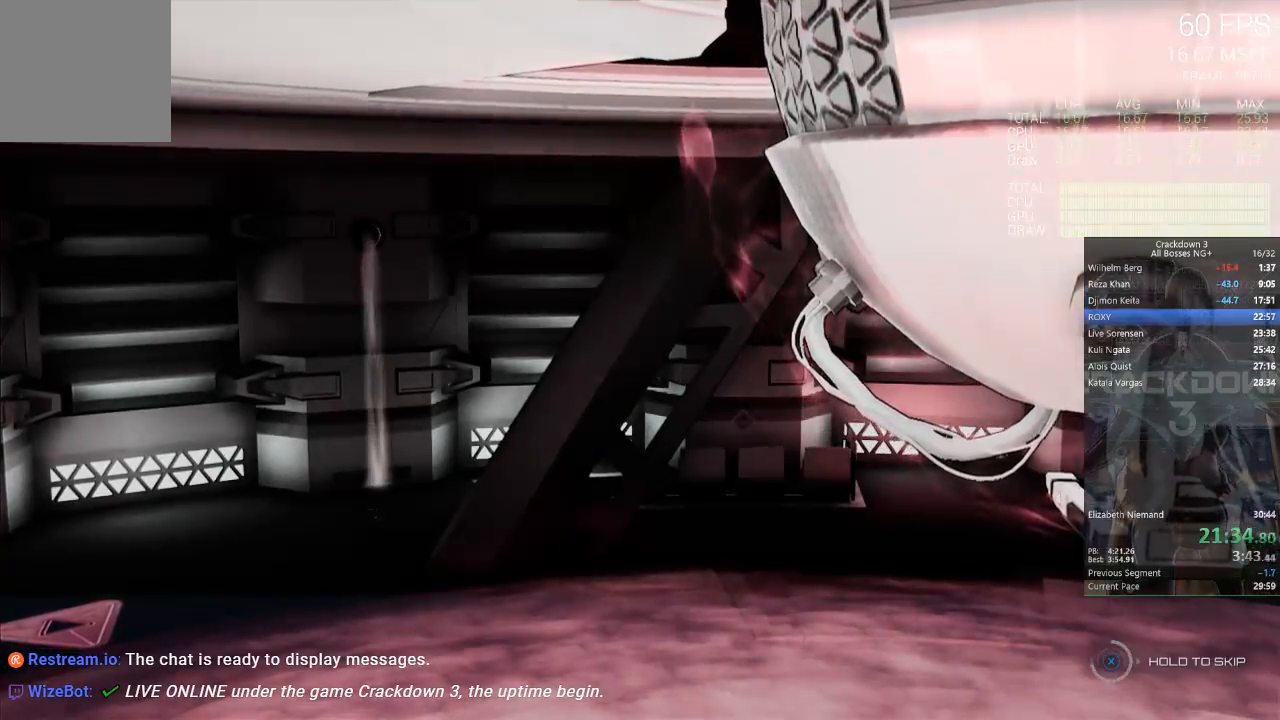
{"dt_ms": 500, "buttons": ["X"], "left_stick": "center", "right_stick": "center", "events": []}
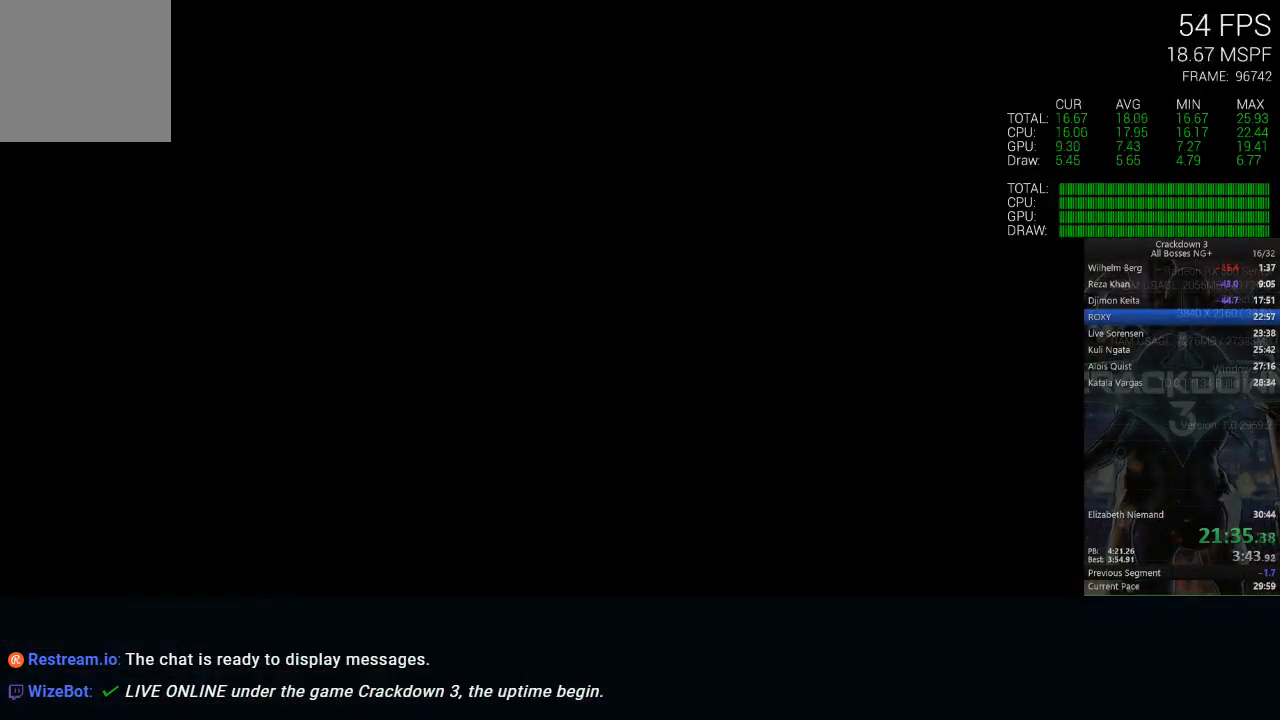
{"dt_ms": 500, "buttons": [], "left_stick": "center", "right_stick": "up-left", "events": [[100, "X", "up"], [283, "right_stick", "up-left"]]}
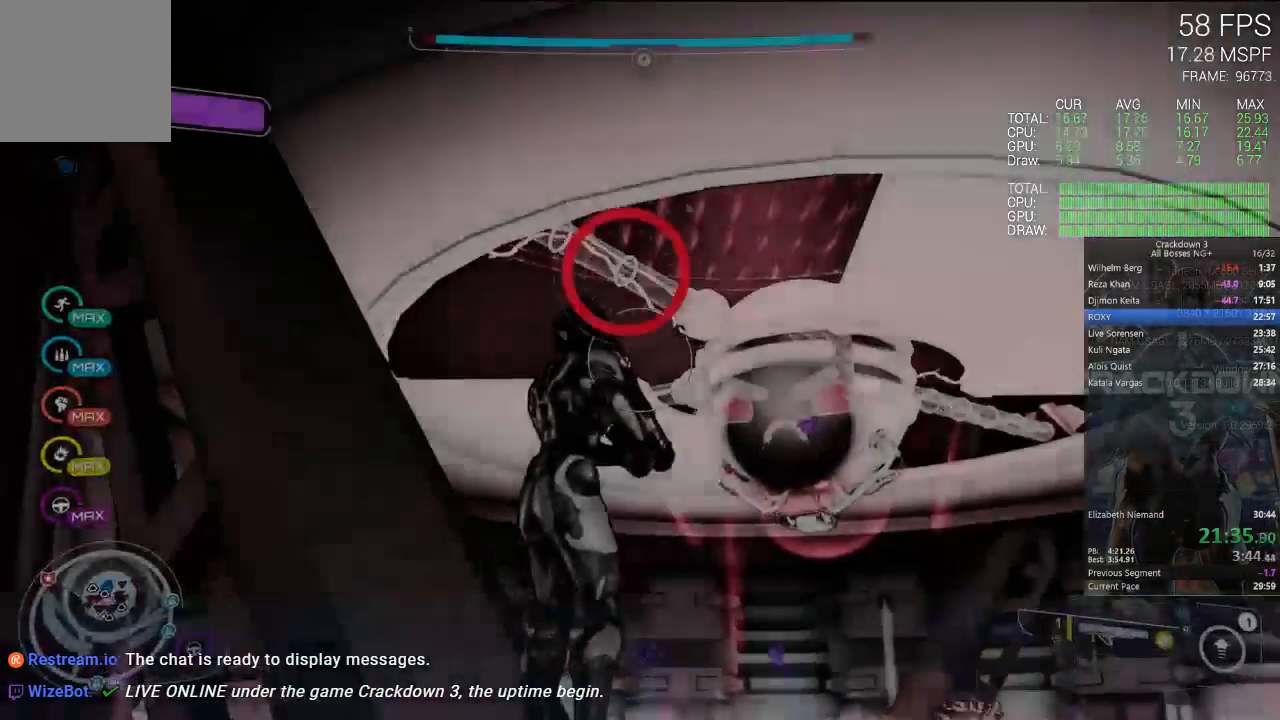
{"dt_ms": 500, "buttons": ["L2"], "left_stick": "up-right", "right_stick": "center", "events": [[17, "right_stick", "center"], [117, "left_stick", "right"], [217, "L2", "down"], [217, "left_stick", "up-right"], [217, "right_stick", "up-left"], [283, "R2", "down"], [283, "right_stick", "up"], [383, "right_stick", "center"], [450, "R2", "up"]]}
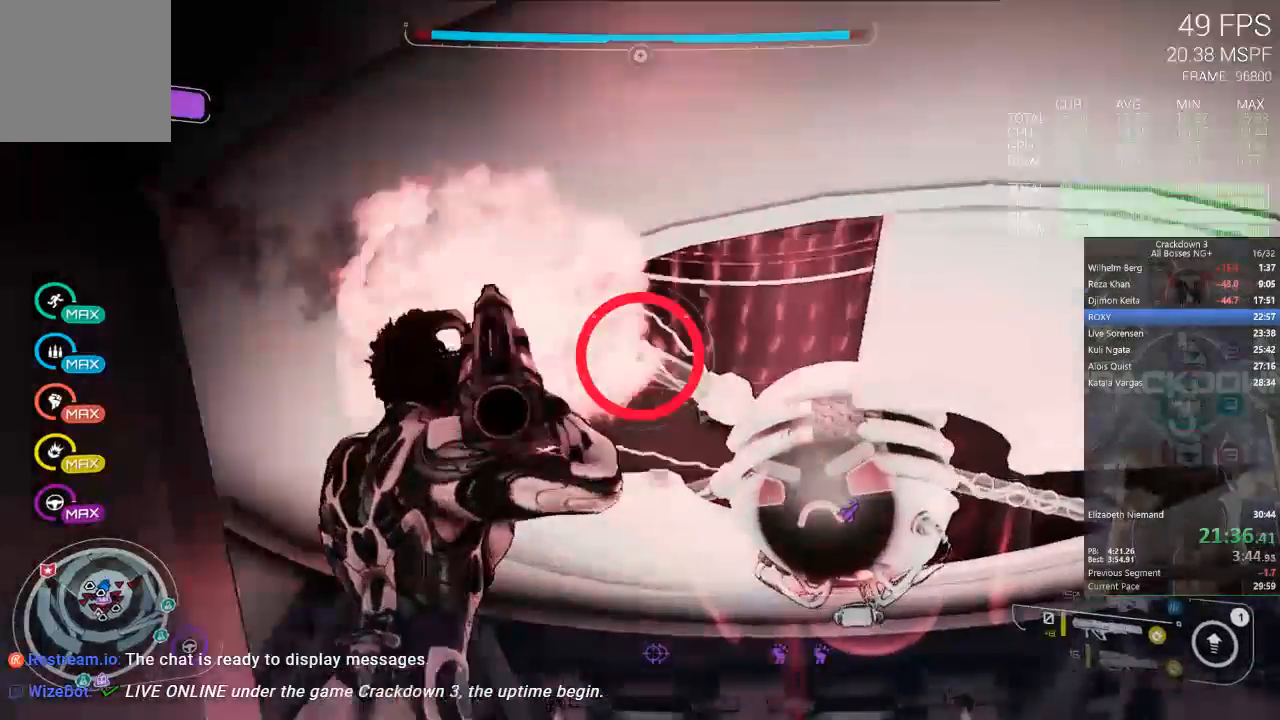
{"dt_ms": 500, "buttons": ["L2"], "left_stick": "up", "right_stick": "center"}
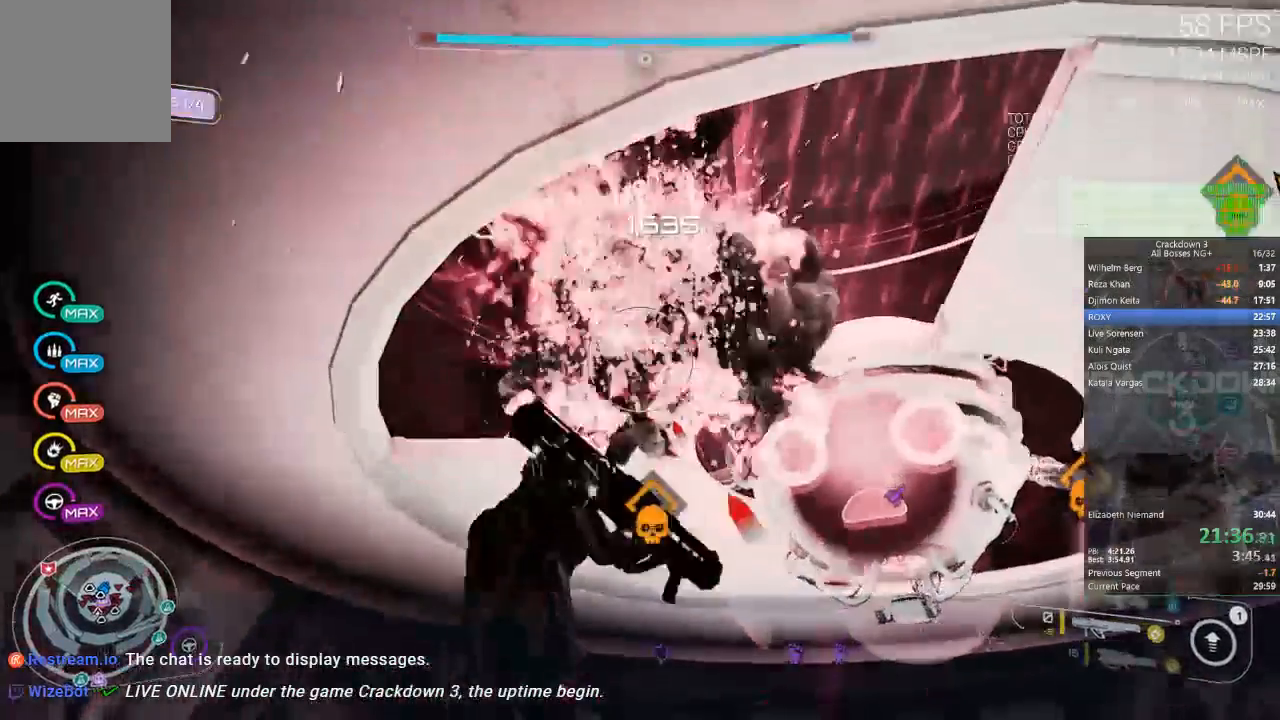
{"dt_ms": 500, "buttons": [], "left_stick": "up-right", "right_stick": "center"}
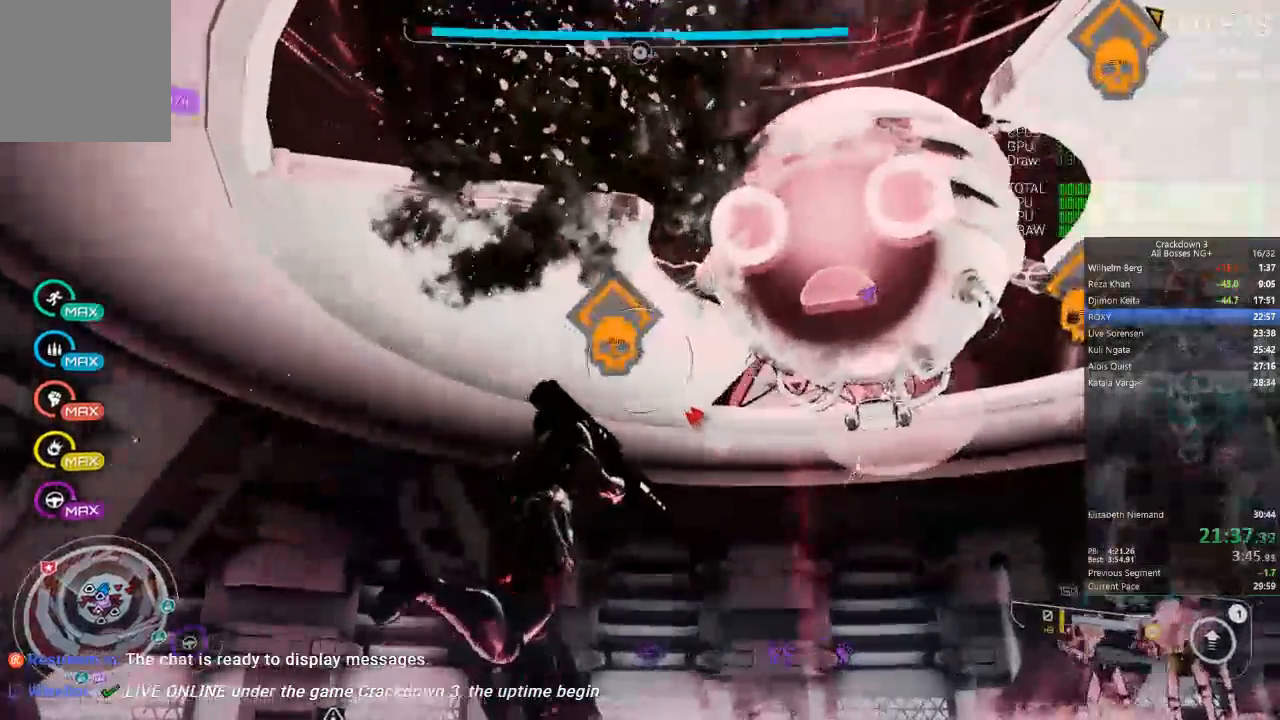
{"dt_ms": 500, "buttons": [], "left_stick": "center", "right_stick": "up-left", "events": [[17, "right_stick", "up-left"], [183, "right_stick", "center"], [283, "left_stick", "center"], [483, "right_stick", "up-left"]]}
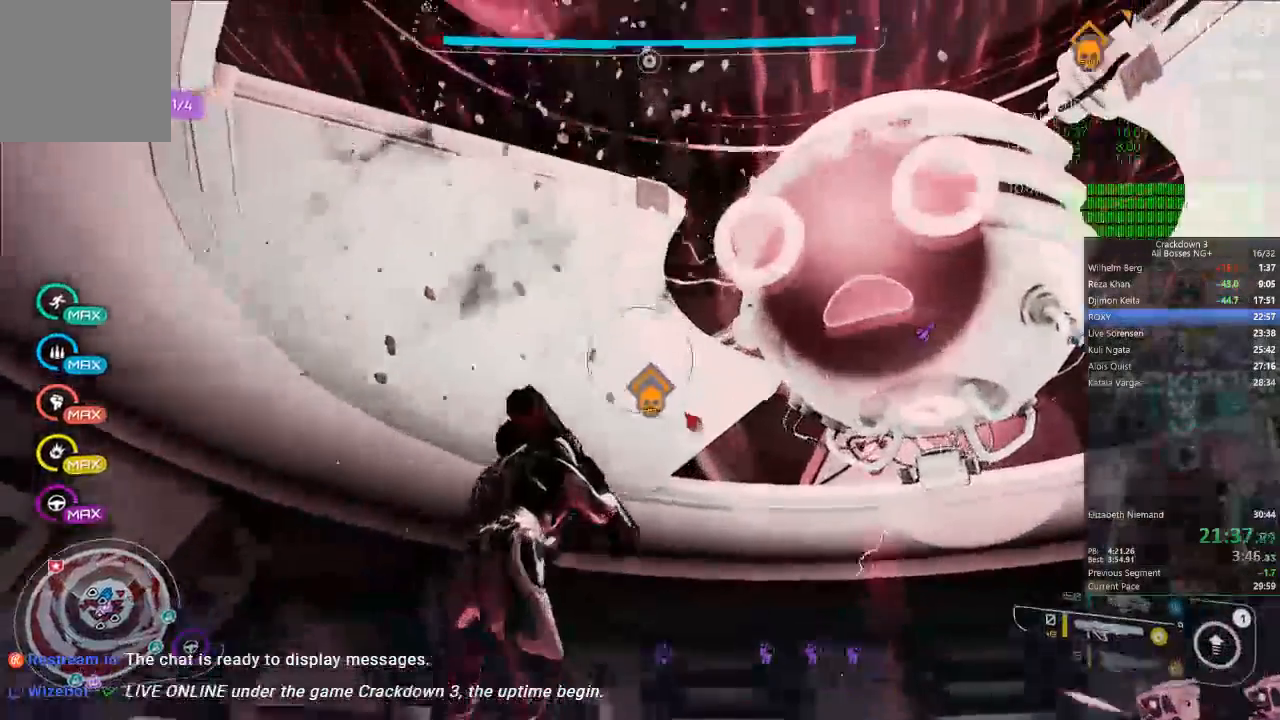
{"dt_ms": 500, "buttons": [], "left_stick": "up", "right_stick": "center", "events": [[50, "left_stick", "right"], [50, "right_stick", "center"], [183, "DPAD_DOWN", "down"], [250, "DPAD_DOWN", "up"], [267, "left_stick", "up"]]}
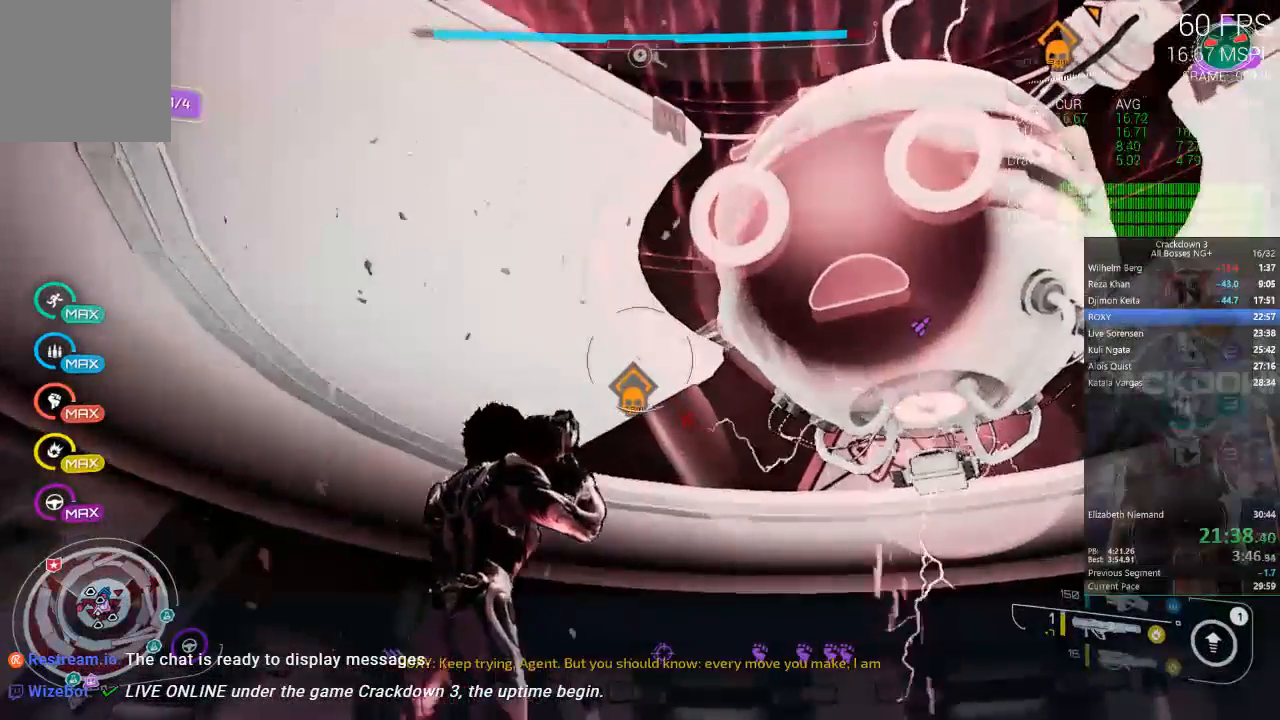
{"dt_ms": 500, "buttons": ["L2"], "left_stick": "up", "right_stick": "center", "events": [[50, "left_stick", "center"], [150, "left_stick", "up"], [483, "L2", "down"]]}
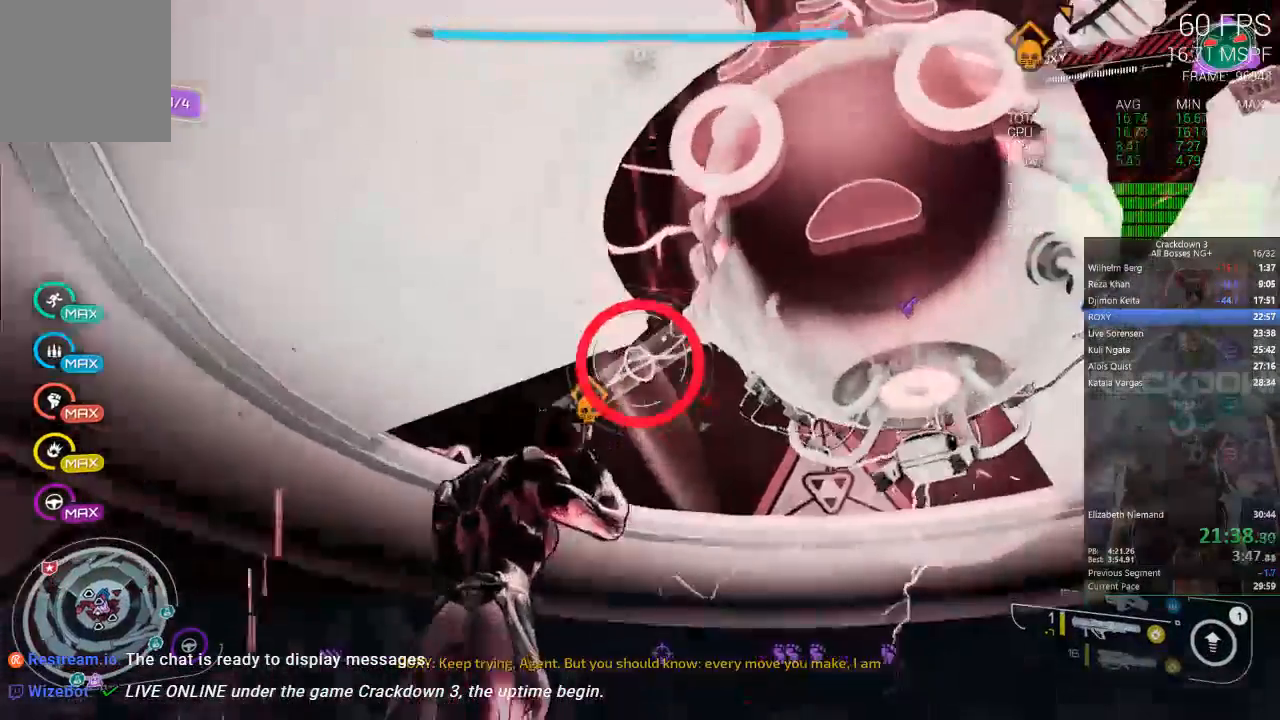
{"dt_ms": 500, "buttons": [], "left_stick": "down", "right_stick": "right", "events": [[117, "R2", "down"], [250, "R2", "up"], [350, "L2", "up"], [417, "left_stick", "down"], [450, "right_stick", "right"]]}
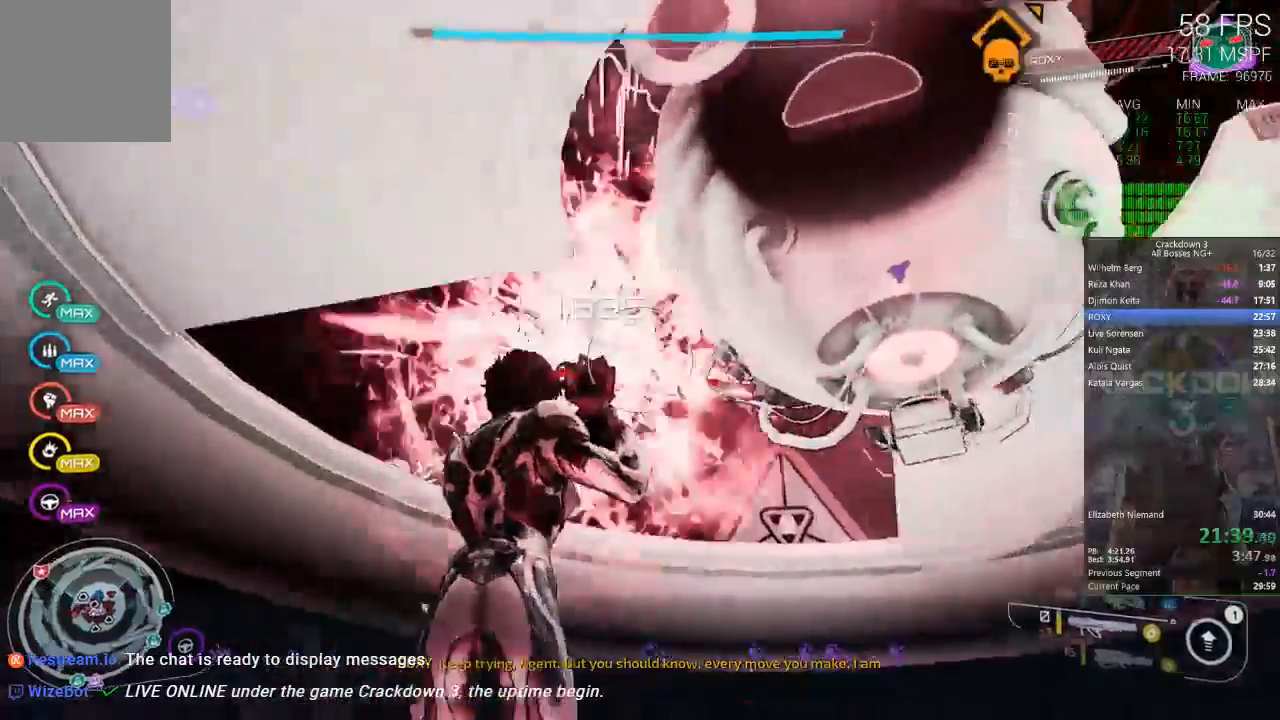
{"dt_ms": 500, "buttons": [], "left_stick": "right", "right_stick": "left"}
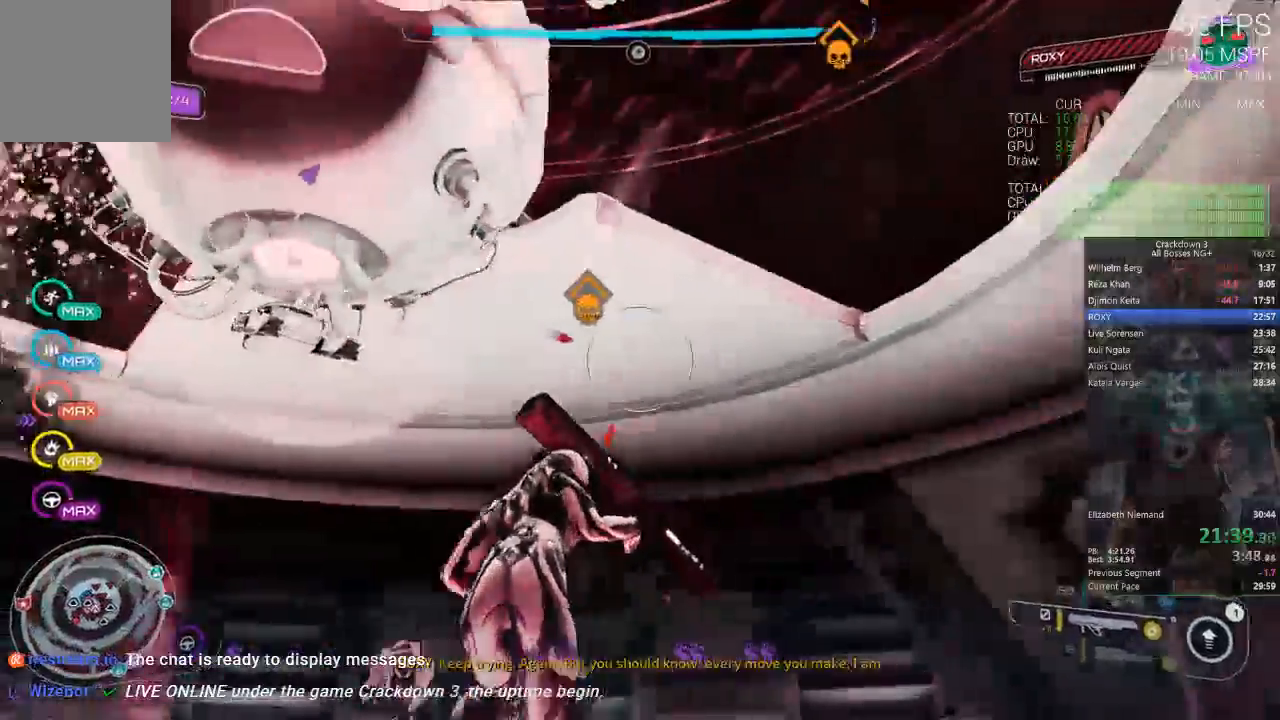
{"dt_ms": 500, "buttons": [], "left_stick": "up", "right_stick": "up-left", "events": [[133, "right_stick", "up"], [183, "right_stick", "center"], [383, "right_stick", "down"], [417, "left_stick", "up"], [483, "right_stick", "up-left"]]}
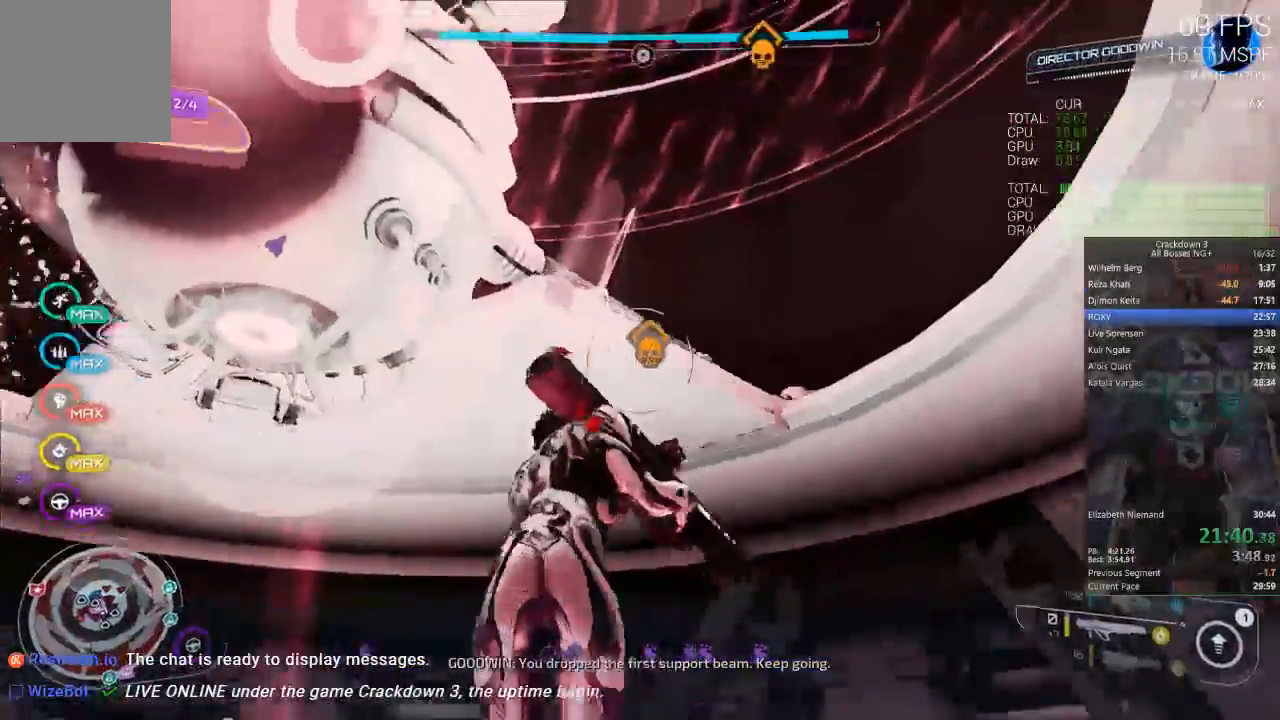
{"dt_ms": 500, "buttons": ["L2", "R2"], "left_stick": "right", "right_stick": "center", "events": [[17, "L2", "down"], [17, "left_stick", "center"], [117, "right_stick", "center"], [250, "left_stick", "right"], [483, "R2", "down"]]}
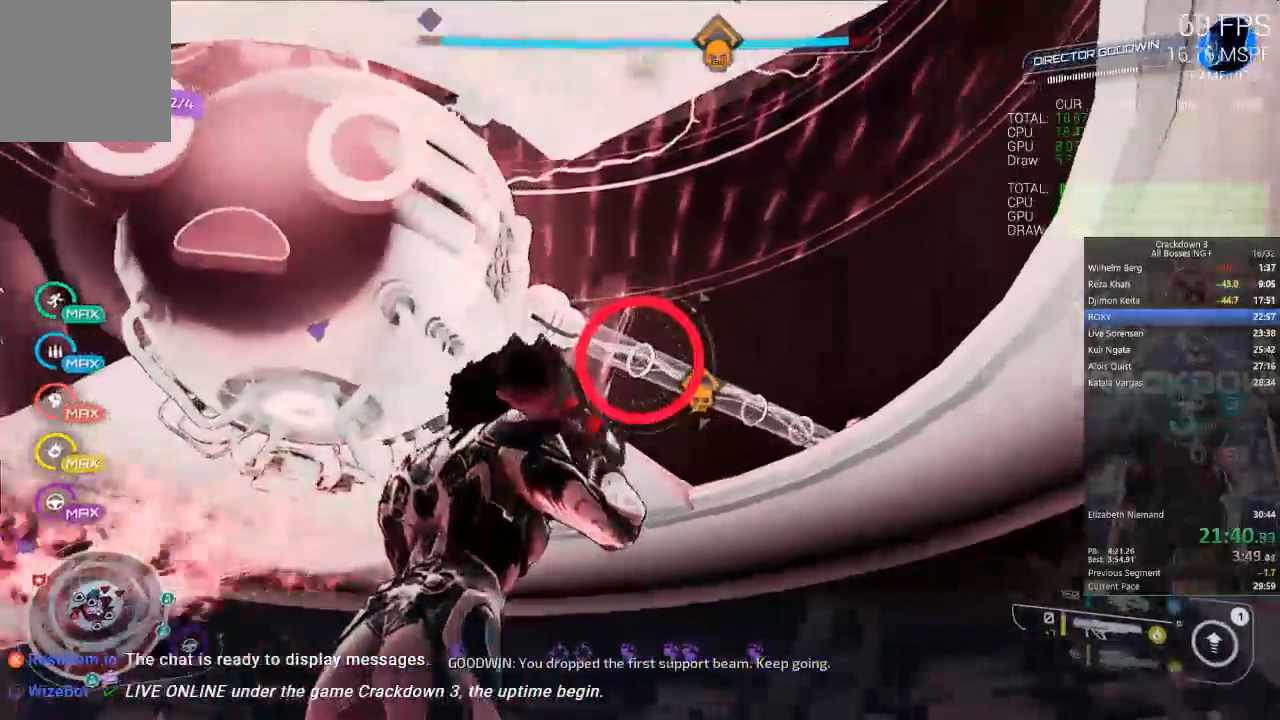
{"dt_ms": 500, "buttons": ["L2", "R2"], "left_stick": "right", "right_stick": "center", "events": [[150, "R2", "up"], [233, "R2", "down"], [350, "R2", "up"], [417, "R2", "down"]]}
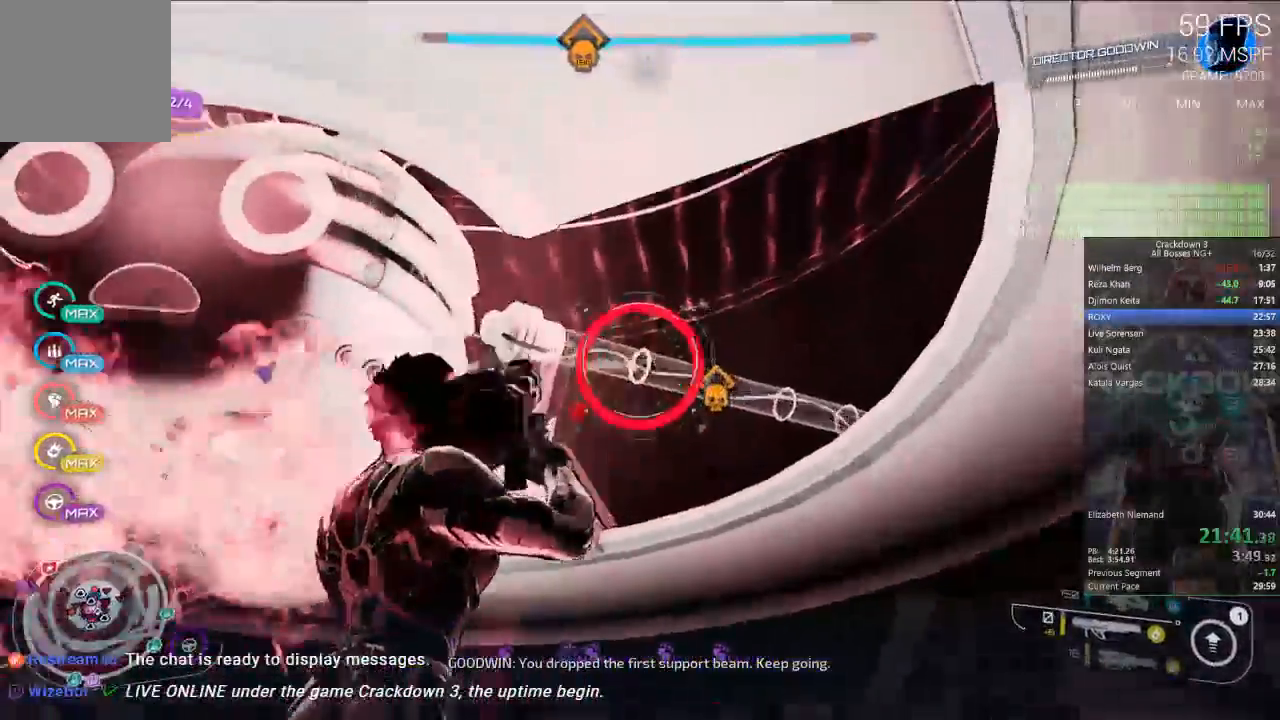
{"dt_ms": 500, "buttons": [], "left_stick": "down-left", "right_stick": "up-right"}
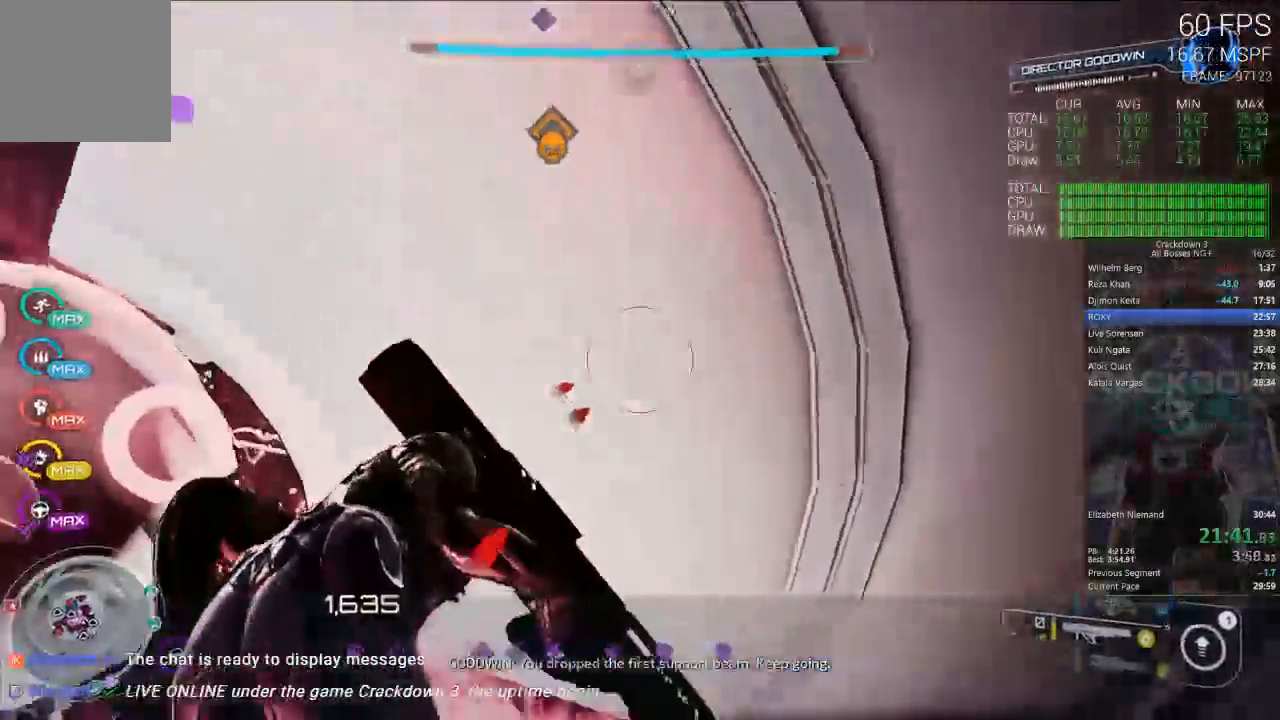
{"dt_ms": 500, "buttons": [], "left_stick": "down", "right_stick": "center", "events": [[50, "right_stick", "center"], [233, "right_stick", "down"], [383, "right_stick", "center"], [483, "left_stick", "down"]]}
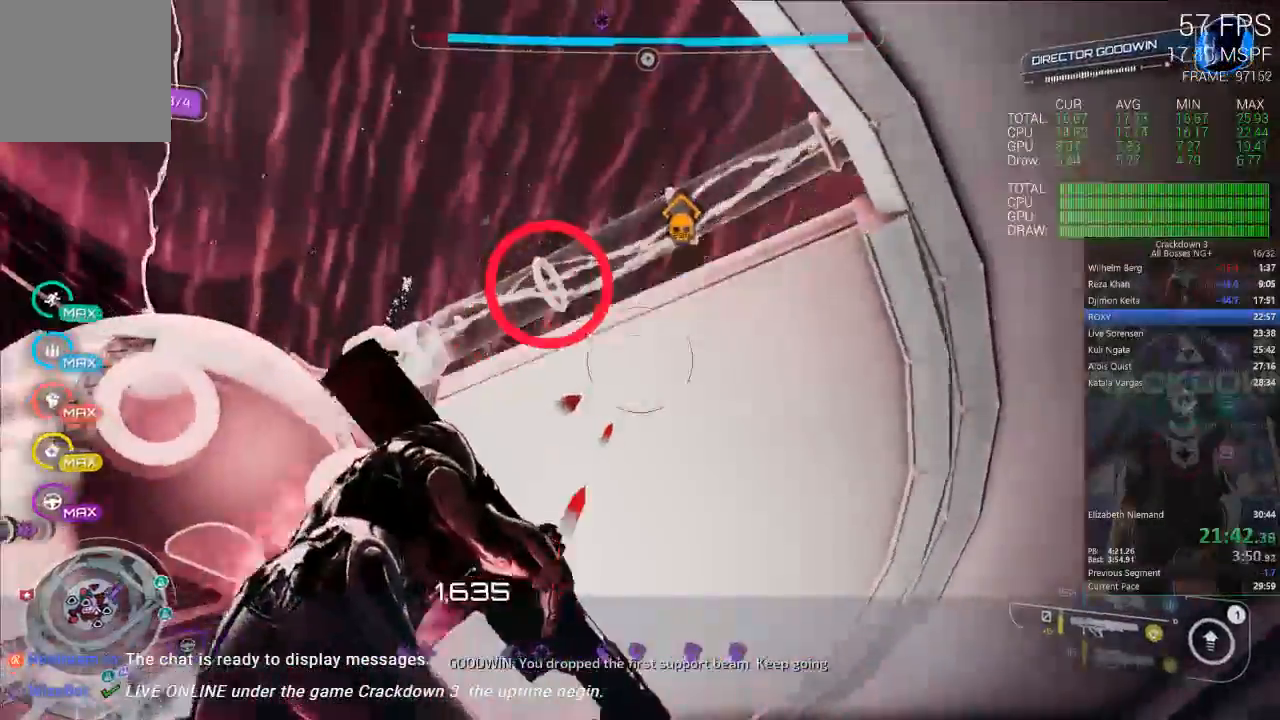
{"dt_ms": 500, "buttons": [], "left_stick": "down-left", "right_stick": "center", "events": [[50, "right_stick", "right"], [150, "right_stick", "center"], [250, "Y", "down"], [250, "left_stick", "center"], [317, "Y", "up"], [383, "left_stick", "down-left"]]}